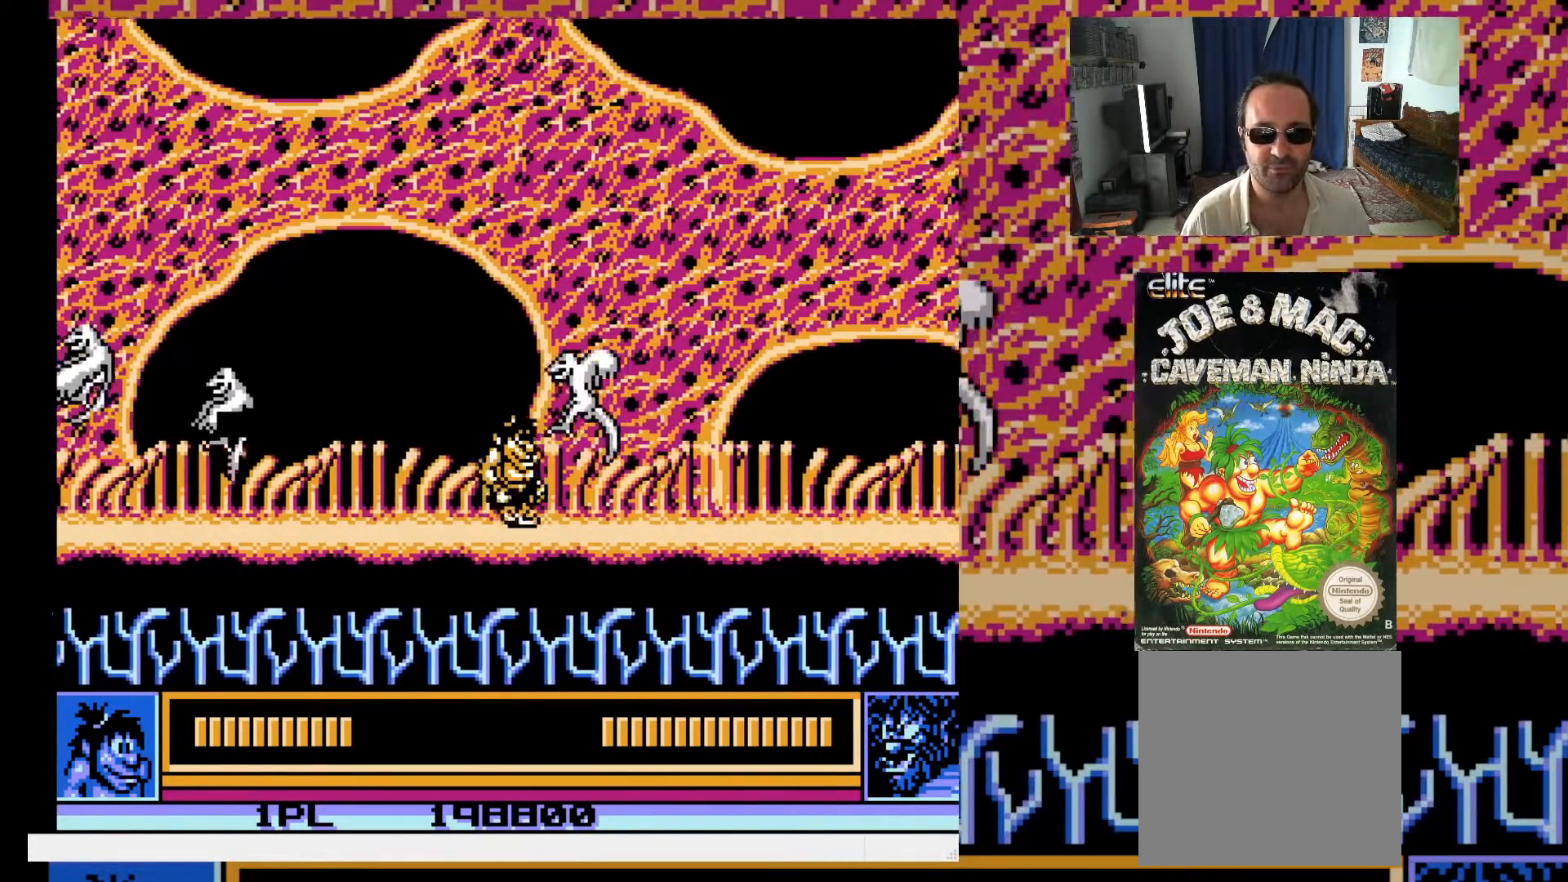
Gameplay with a controller (Xbox layout); each line is a JSON object with the inputs held at the frame after it. "events" lists button and stick changes between this image and that frame as [ms after this image, input, new state], when the widget could be followed in between. Not read: L3 R3 left_stick right_stick.
{"buttons": ["DPAD_UP", "DPAD_RIGHT"], "events": []}
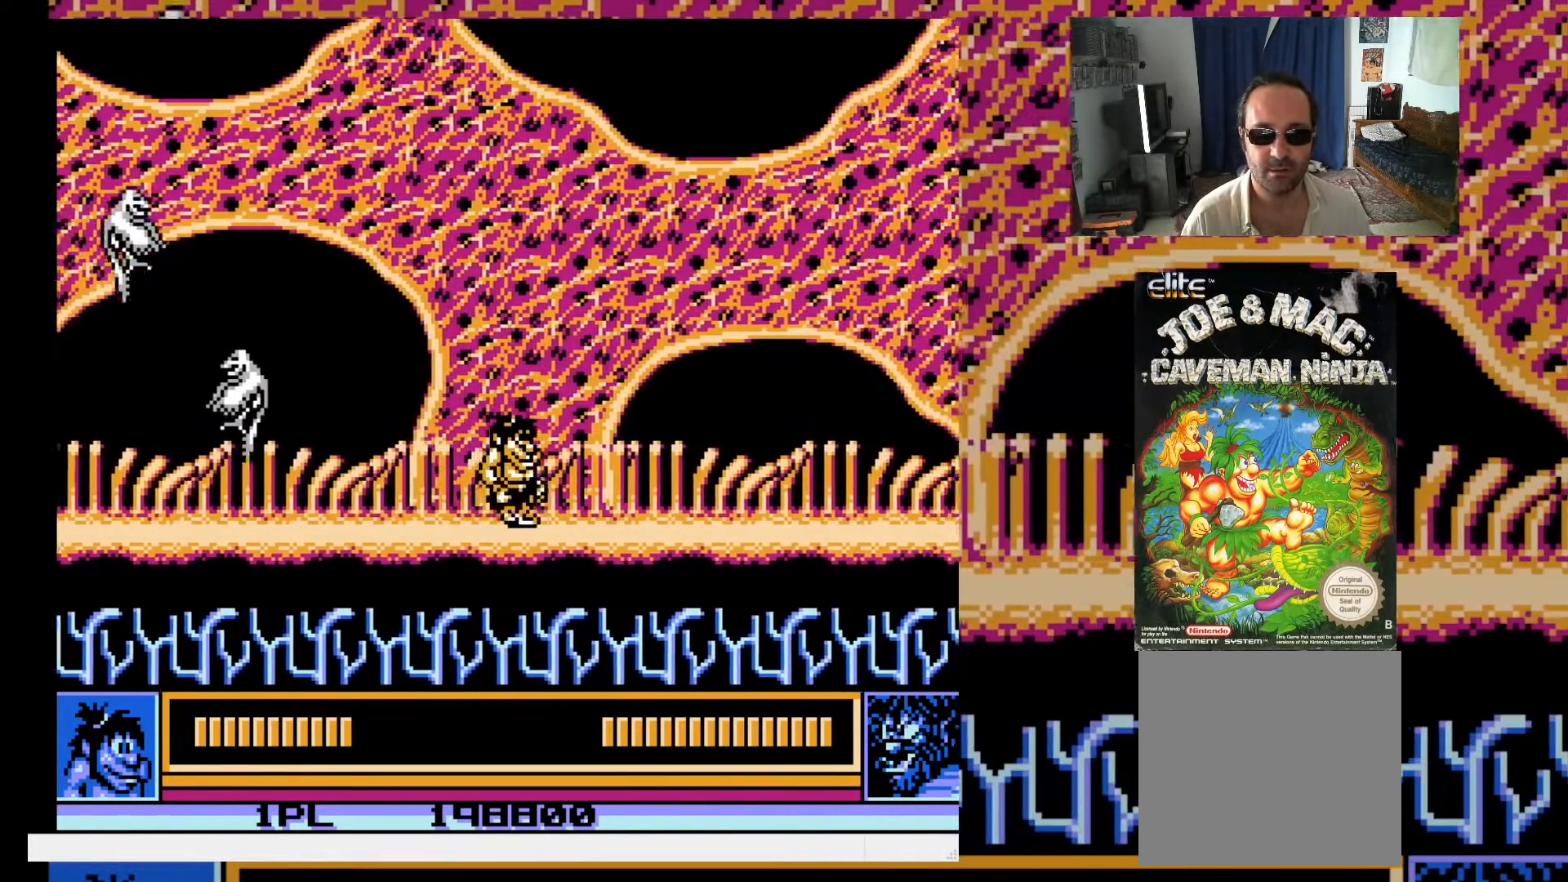
{"buttons": [], "events": [[333, "DPAD_UP", "up"], [483, "DPAD_RIGHT", "up"]]}
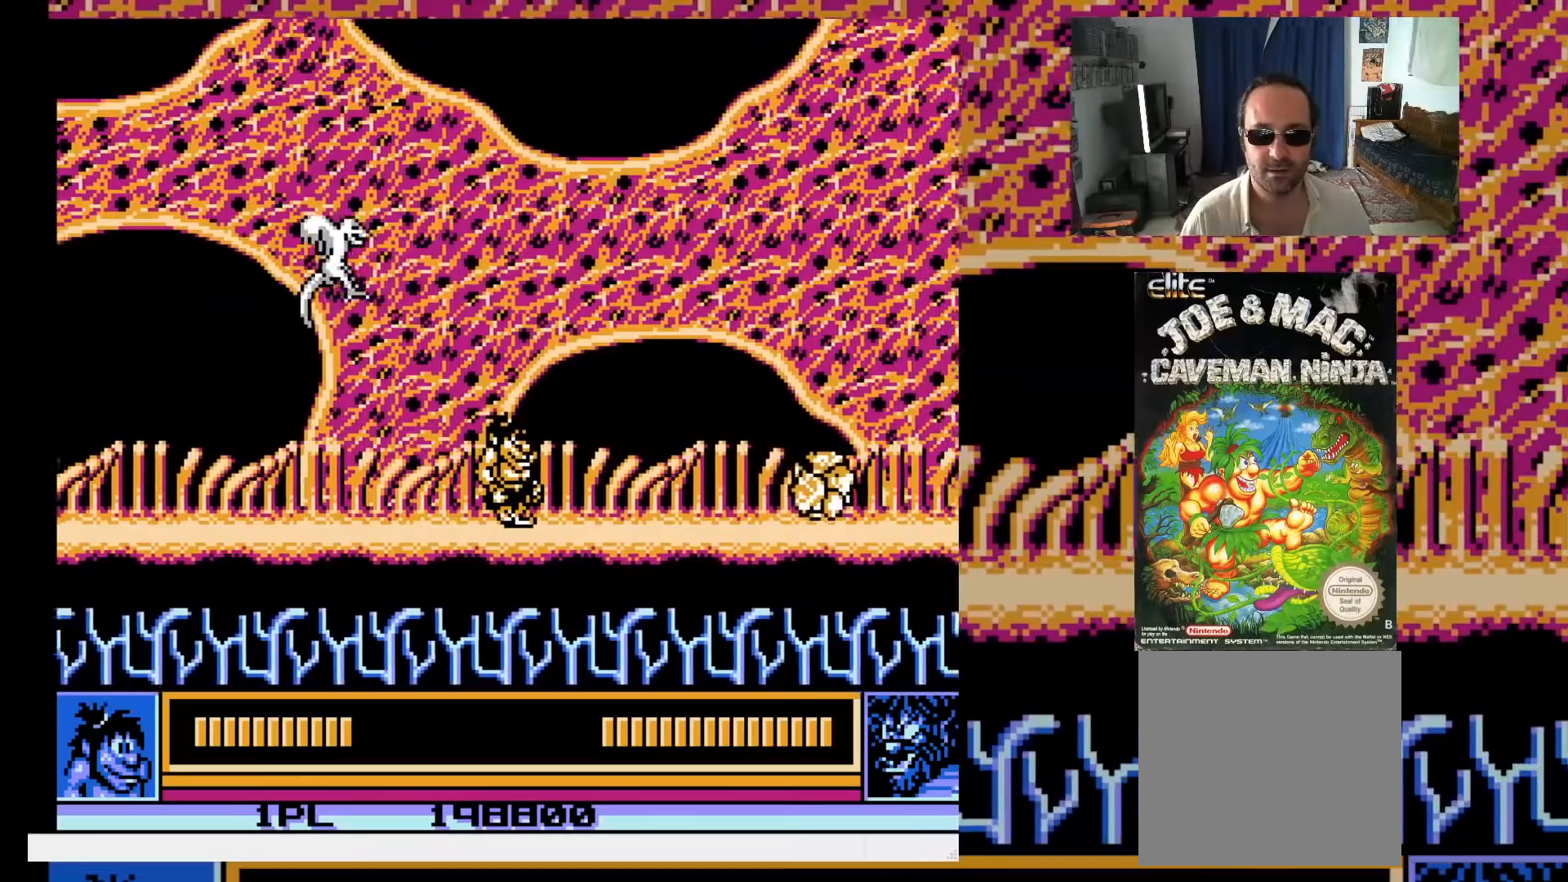
{"buttons": ["A", "DPAD_UP", "DPAD_RIGHT"], "events": [[333, "DPAD_RIGHT", "down"], [333, "DPAD_UP", "down"], [433, "A", "down"]]}
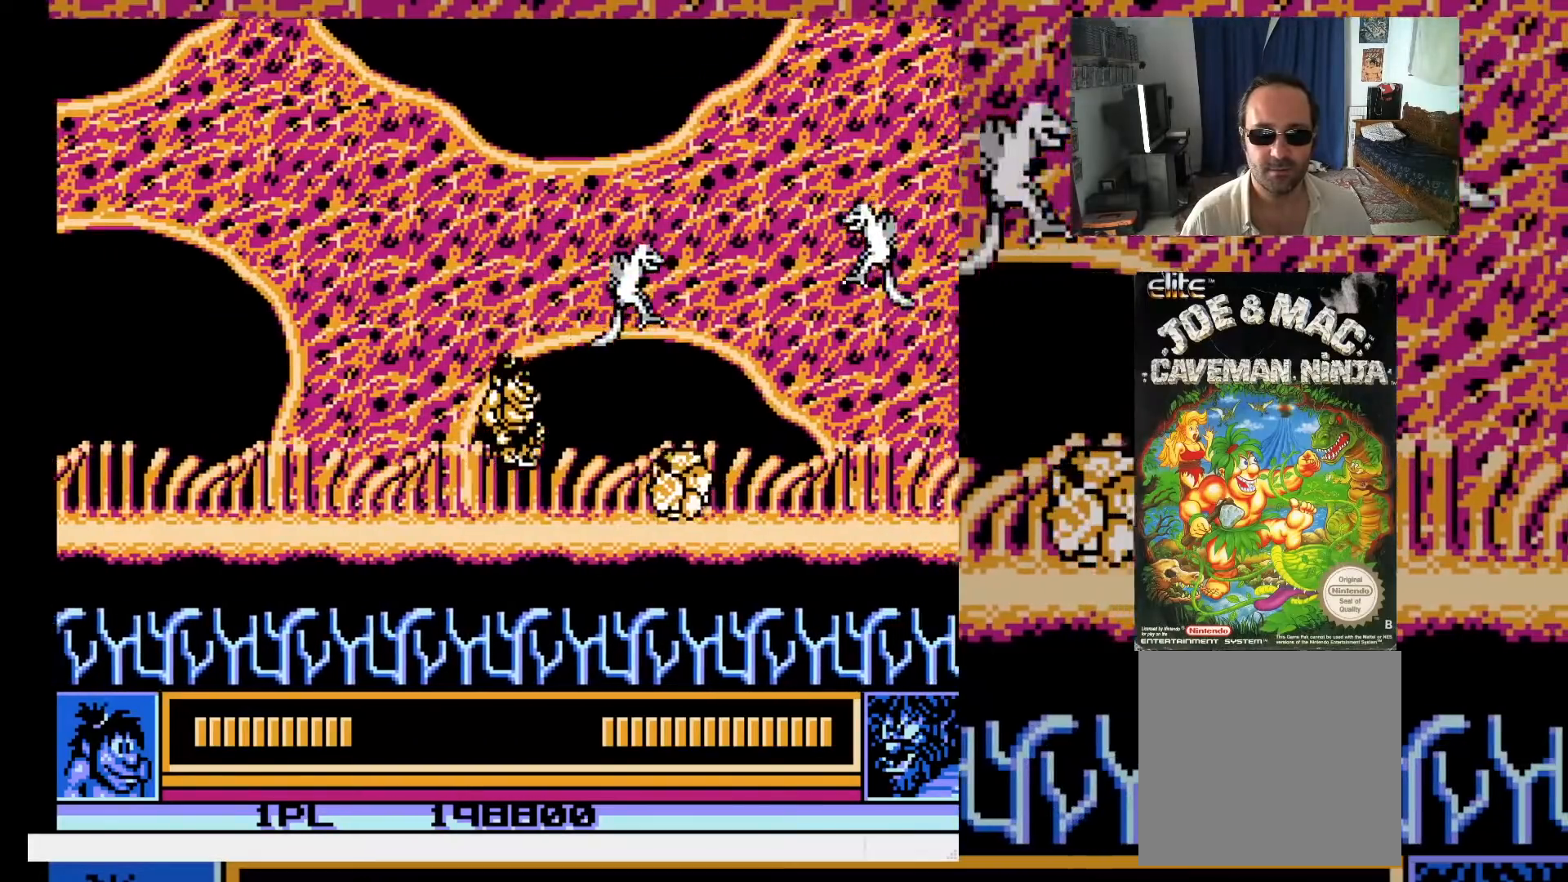
{"buttons": ["X", "DPAD_RIGHT"], "events": [[100, "A", "up"], [167, "DPAD_UP", "up"], [167, "X", "down"], [250, "X", "up"], [317, "X", "down"], [383, "X", "up"], [467, "X", "down"]]}
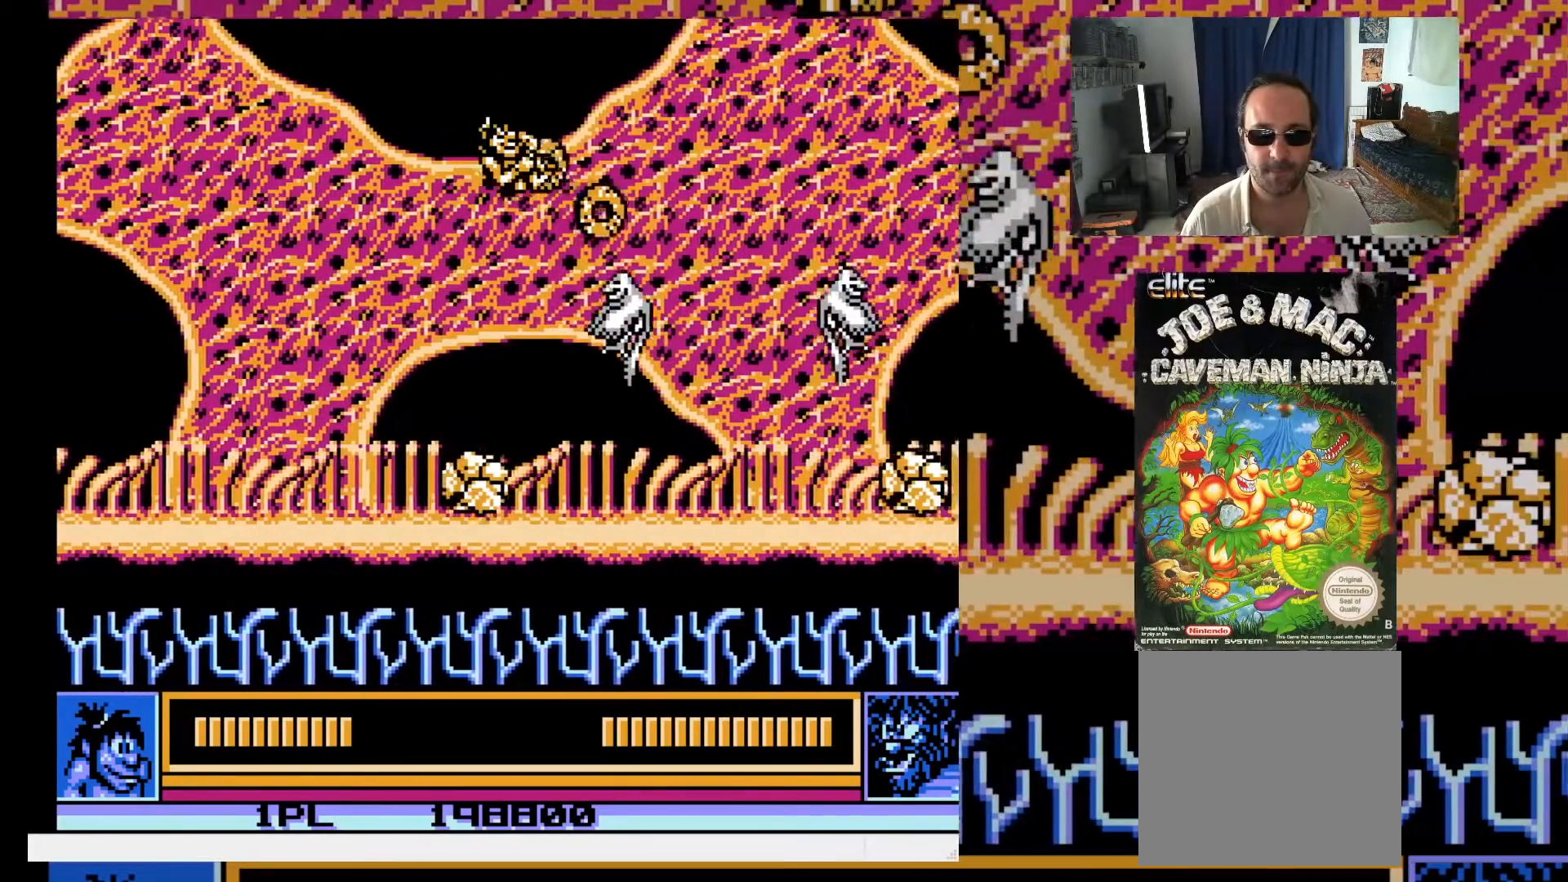
{"buttons": [], "events": [[50, "X", "up"], [100, "X", "down"], [183, "X", "up"], [233, "X", "down"], [317, "X", "up"], [450, "DPAD_RIGHT", "up"]]}
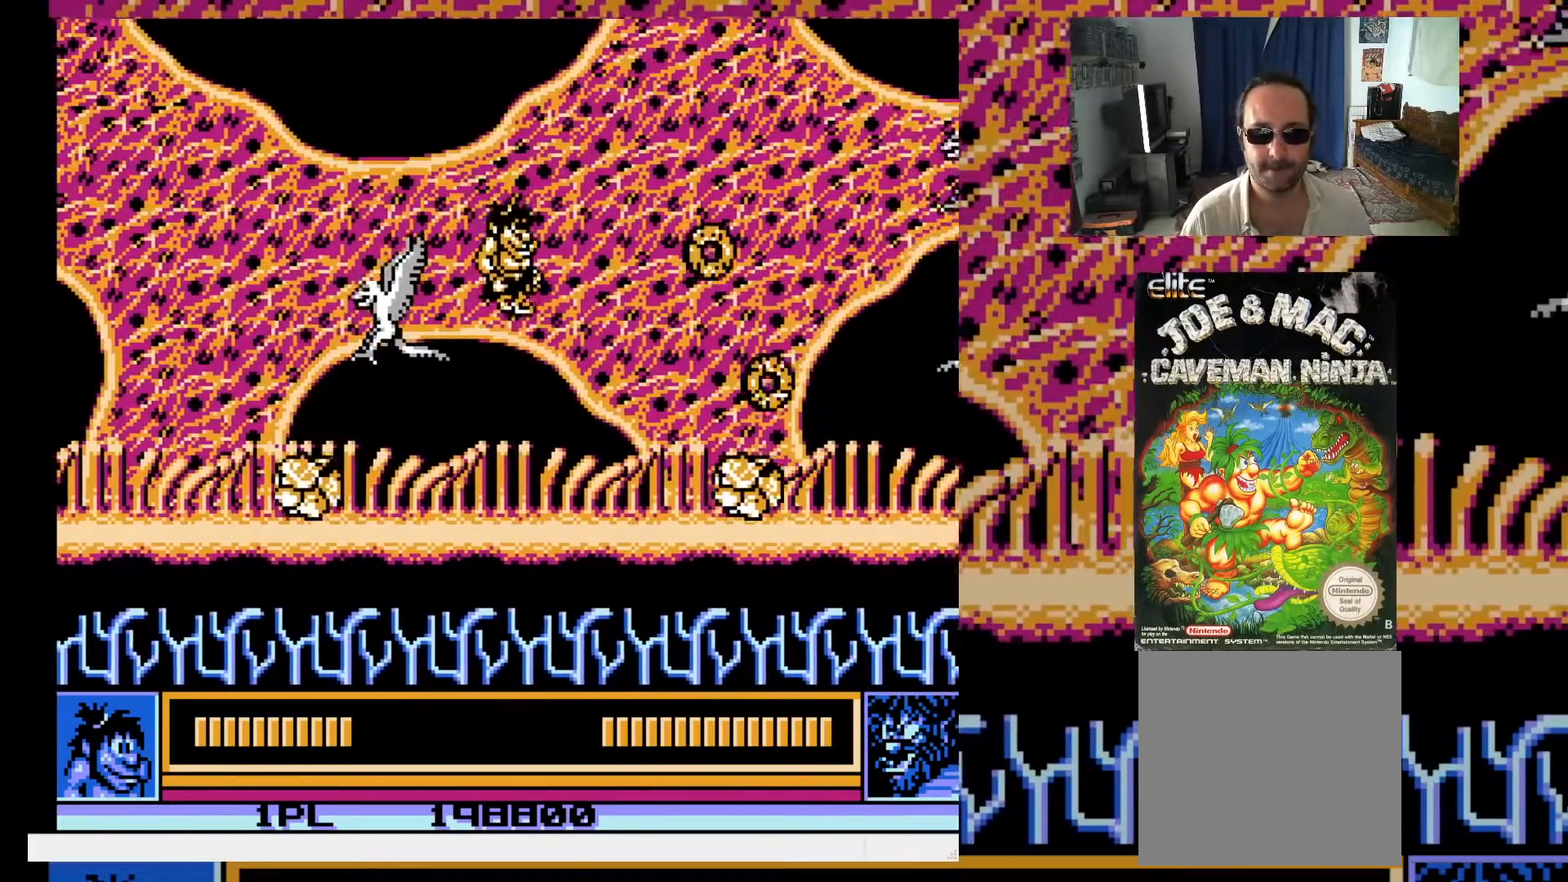
{"buttons": ["A", "DPAD_UP", "DPAD_RIGHT"], "events": [[333, "DPAD_UP", "down"], [433, "A", "down"], [450, "DPAD_RIGHT", "down"]]}
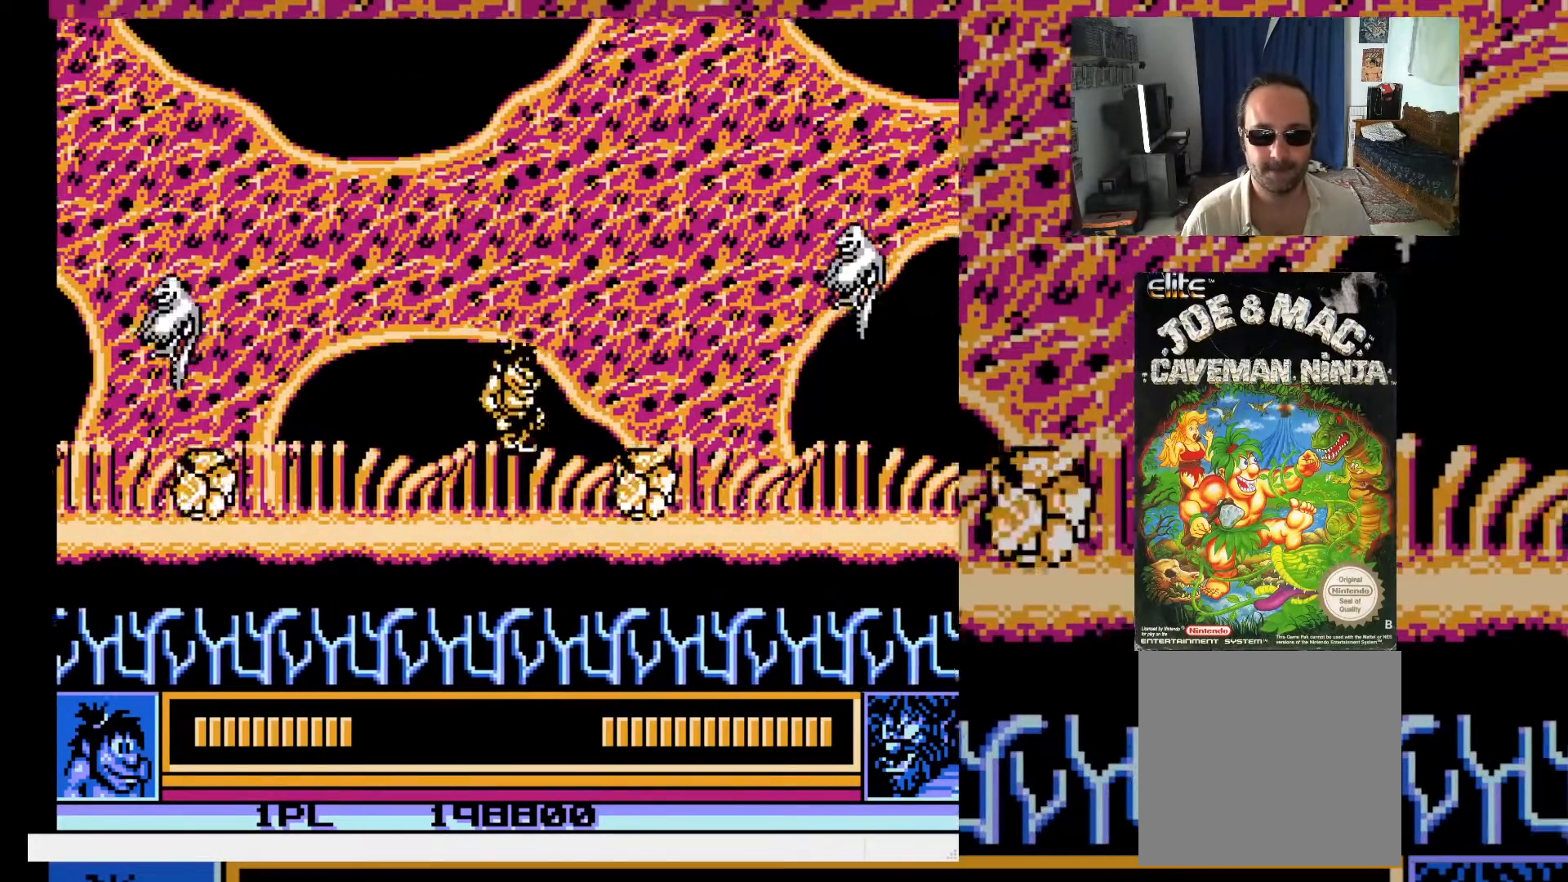
{"buttons": ["X", "DPAD_RIGHT"], "events": [[50, "X", "down"], [117, "A", "up"], [167, "X", "up"], [200, "DPAD_UP", "up"], [217, "X", "down"], [267, "X", "up"], [333, "X", "down"], [383, "X", "up"], [467, "X", "down"]]}
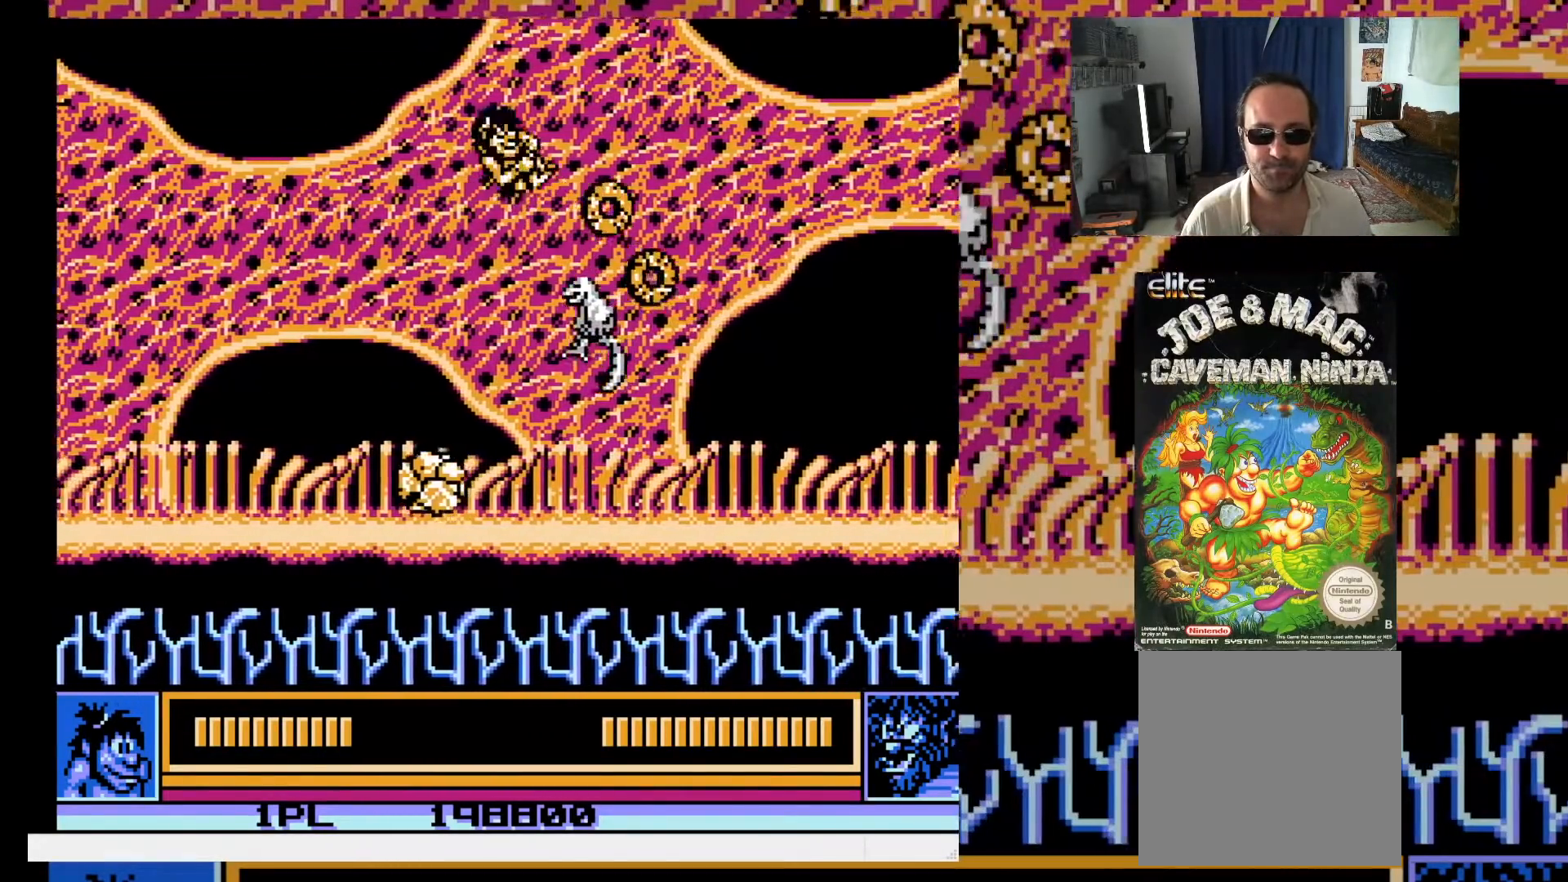
{"buttons": ["X", "DPAD_RIGHT"], "events": [[50, "X", "up"], [100, "X", "down"], [200, "X", "up"], [267, "X", "down"], [350, "X", "up"], [417, "X", "down"]]}
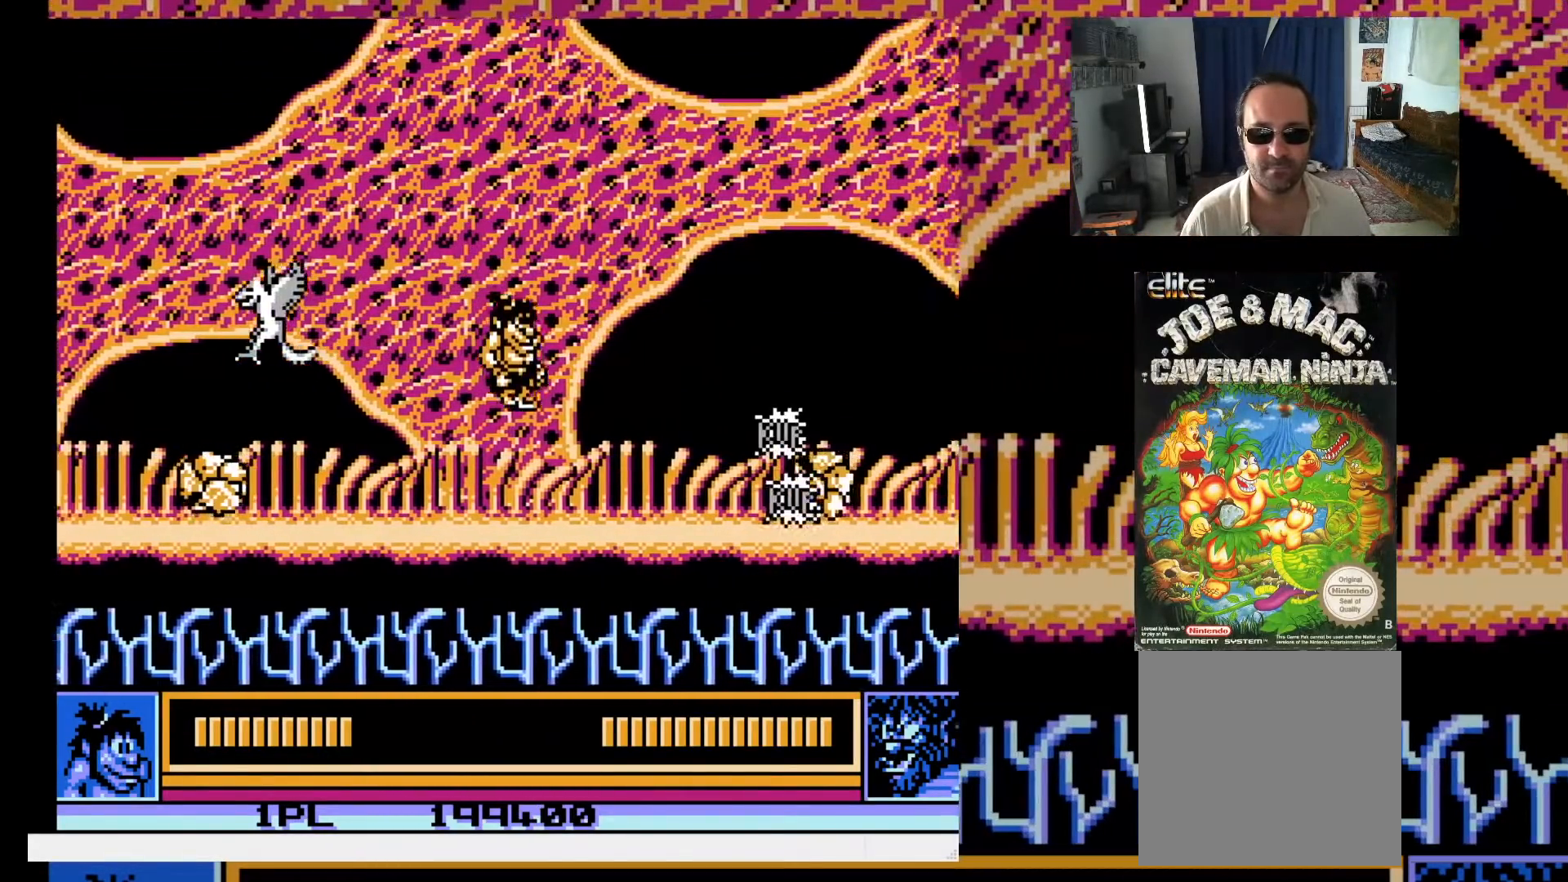
{"buttons": ["A", "DPAD_UP", "DPAD_RIGHT"], "events": [[17, "X", "up"], [50, "DPAD_RIGHT", "up"], [67, "X", "down"], [183, "X", "up"], [233, "DPAD_RIGHT", "down"], [233, "DPAD_UP", "down"], [383, "A", "down"]]}
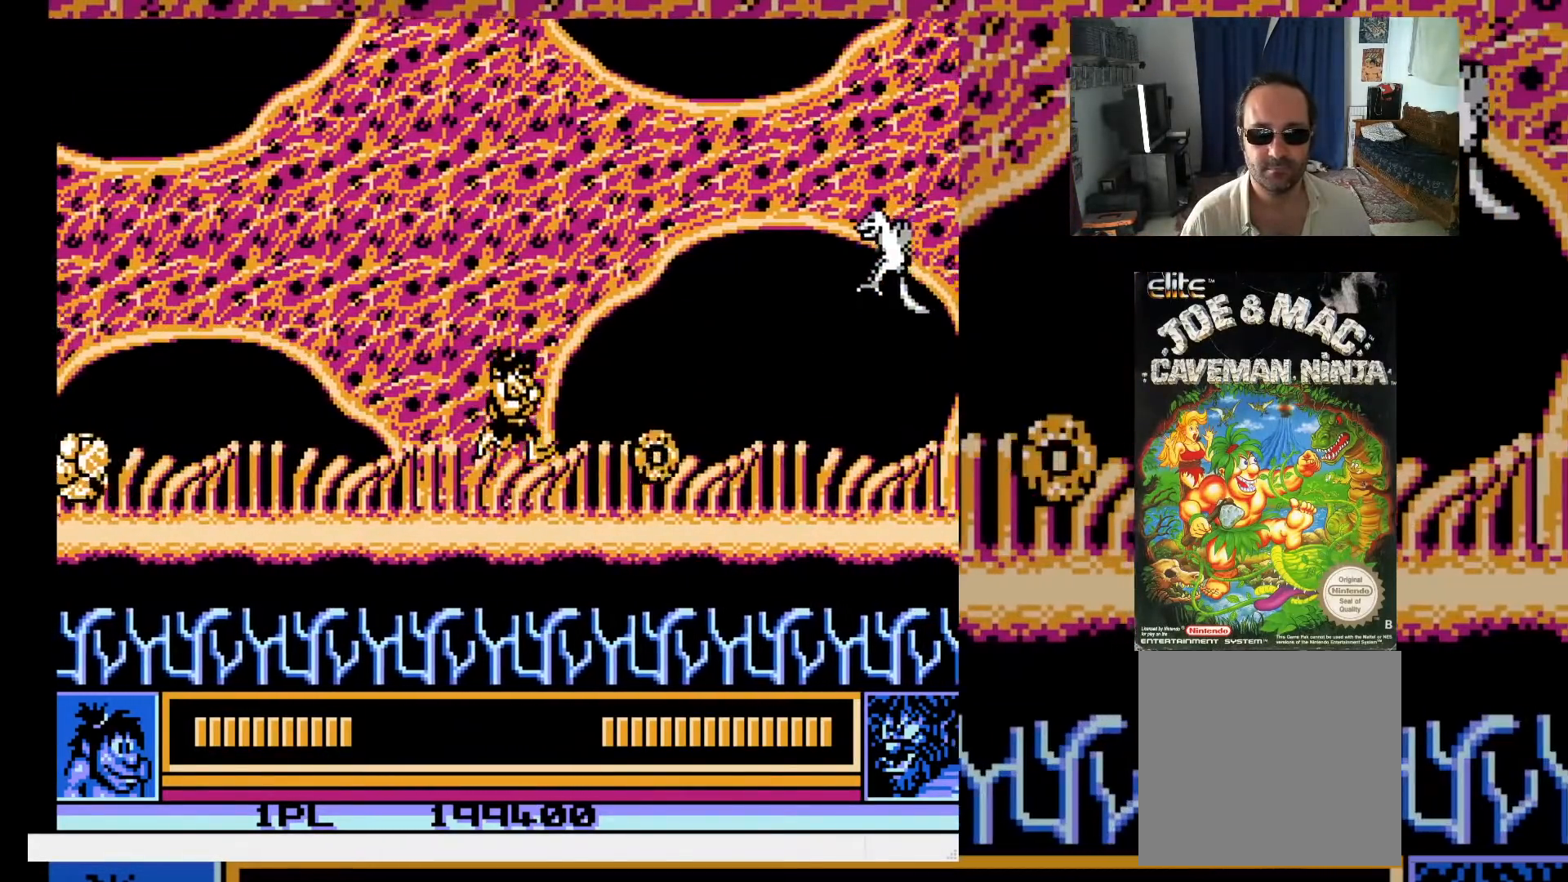
{"buttons": ["X", "DPAD_RIGHT"], "events": [[50, "X", "down"], [67, "A", "up"], [100, "DPAD_UP", "up"], [150, "X", "up"], [200, "X", "down"], [283, "X", "up"], [350, "X", "down"], [433, "X", "up"], [500, "X", "down"]]}
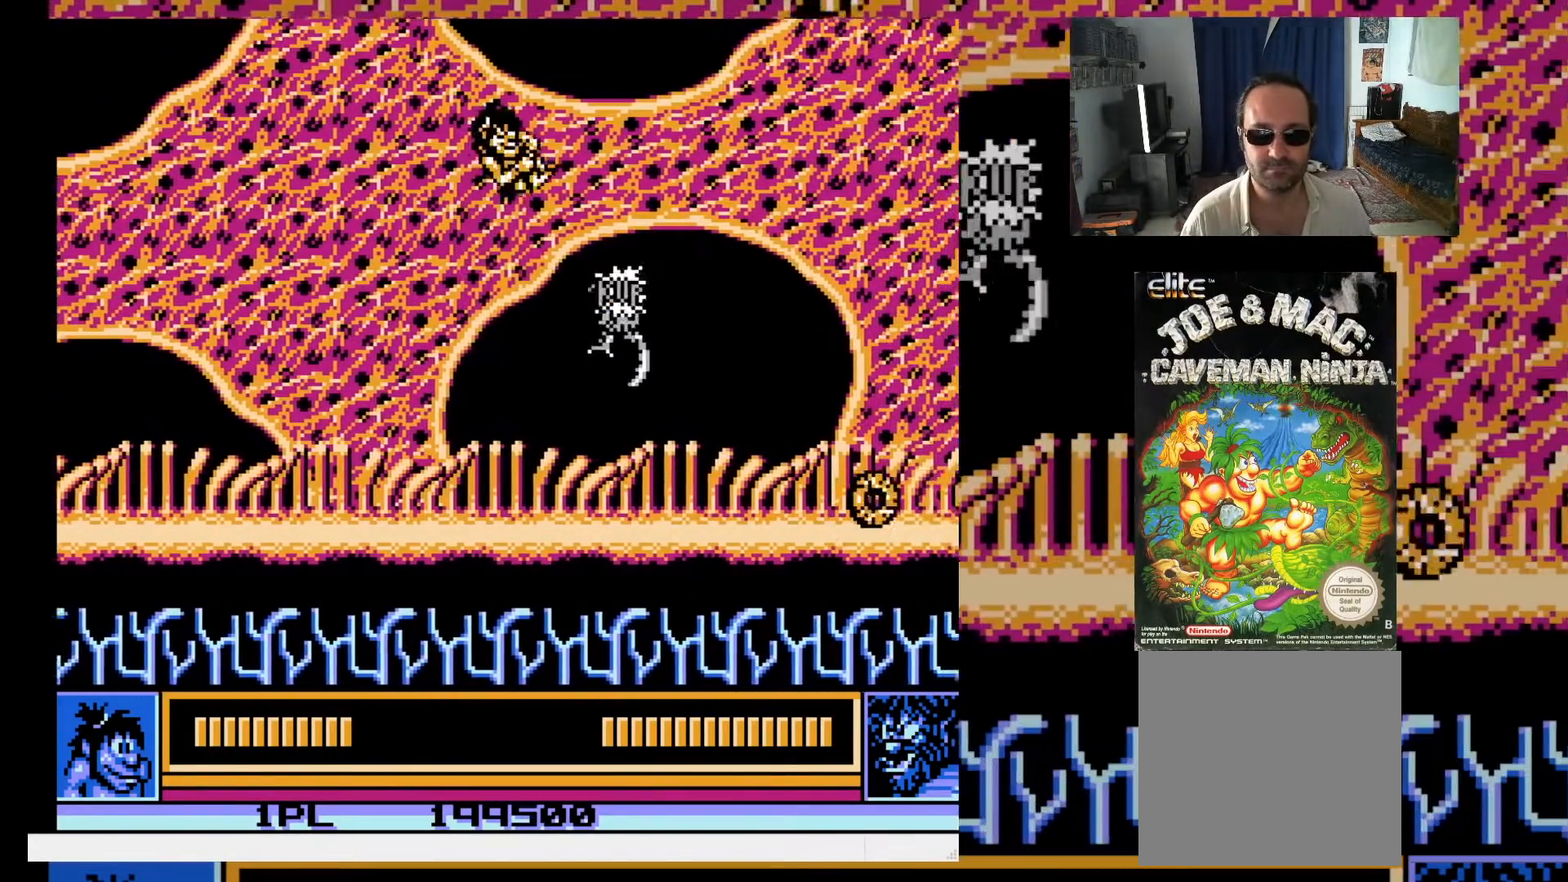
{"buttons": ["X", "DPAD_RIGHT"], "events": [[83, "X", "up"], [150, "X", "down"], [233, "X", "up"], [300, "X", "down"], [400, "X", "up"], [467, "X", "down"]]}
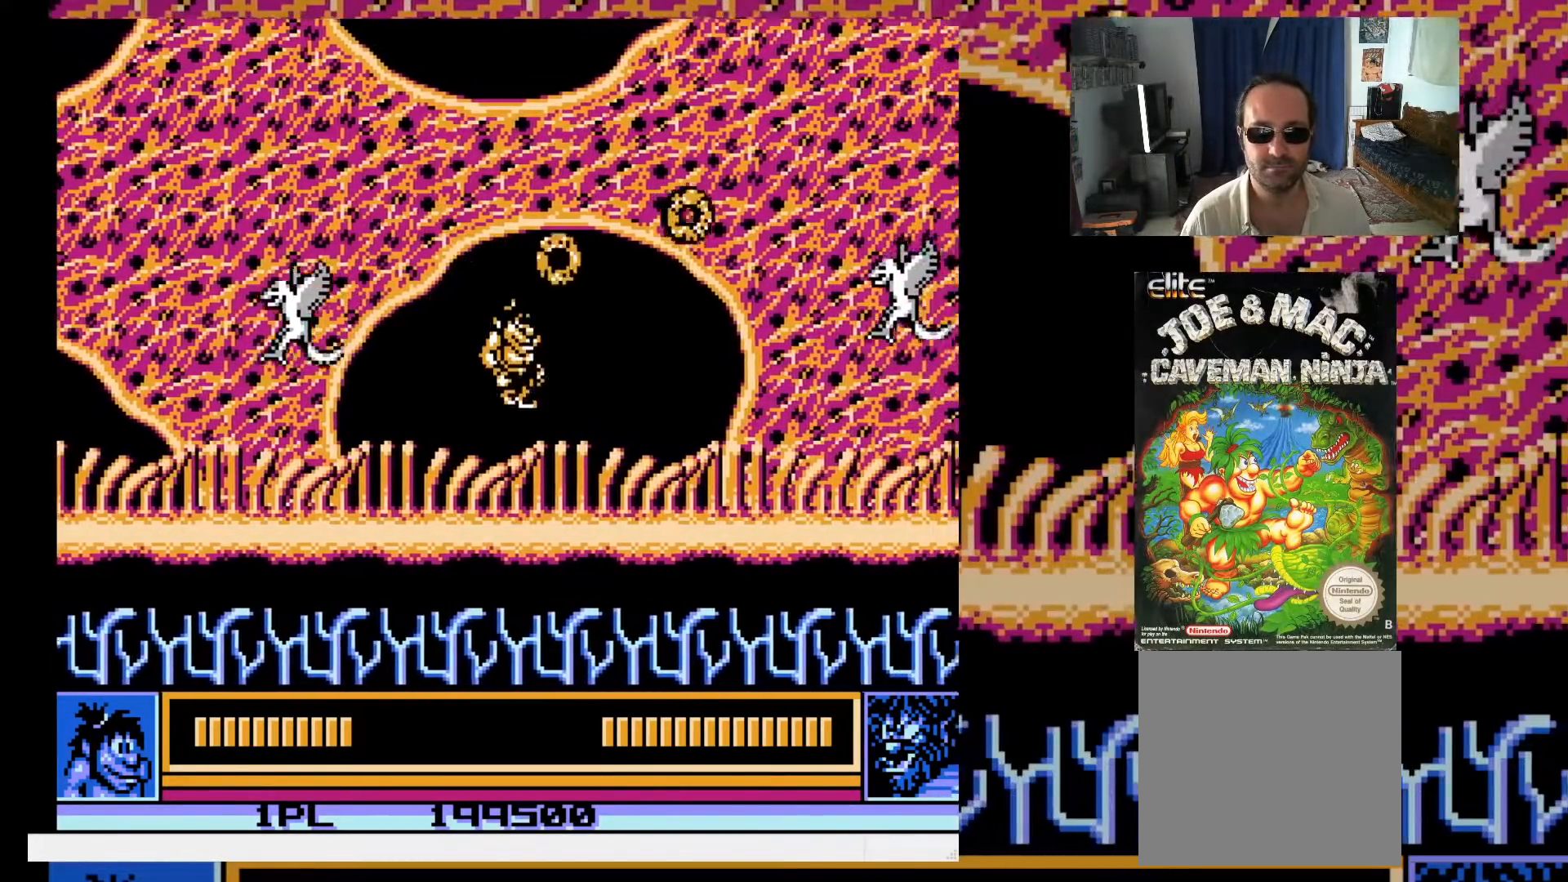
{"buttons": ["A", "DPAD_UP", "DPAD_RIGHT"], "events": [[67, "X", "up"], [317, "DPAD_RIGHT", "up"], [400, "DPAD_UP", "down"], [417, "DPAD_RIGHT", "down"], [450, "A", "down"]]}
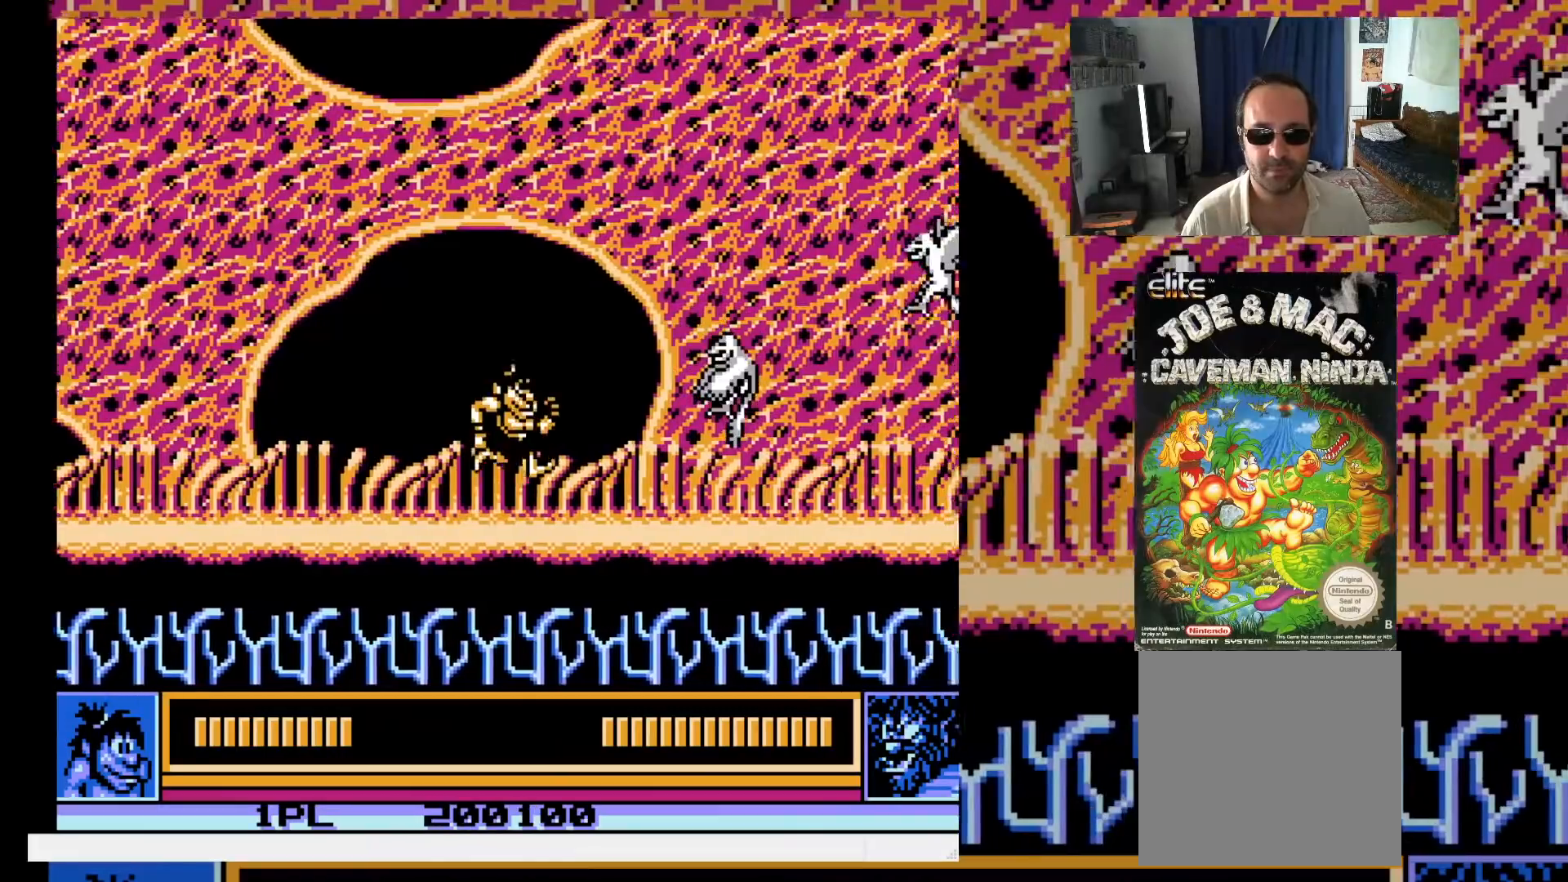
{"buttons": ["X", "DPAD_RIGHT"], "events": [[83, "A", "up"], [167, "X", "down"], [183, "DPAD_UP", "up"], [233, "X", "up"], [317, "X", "down"], [383, "X", "up"], [467, "X", "down"]]}
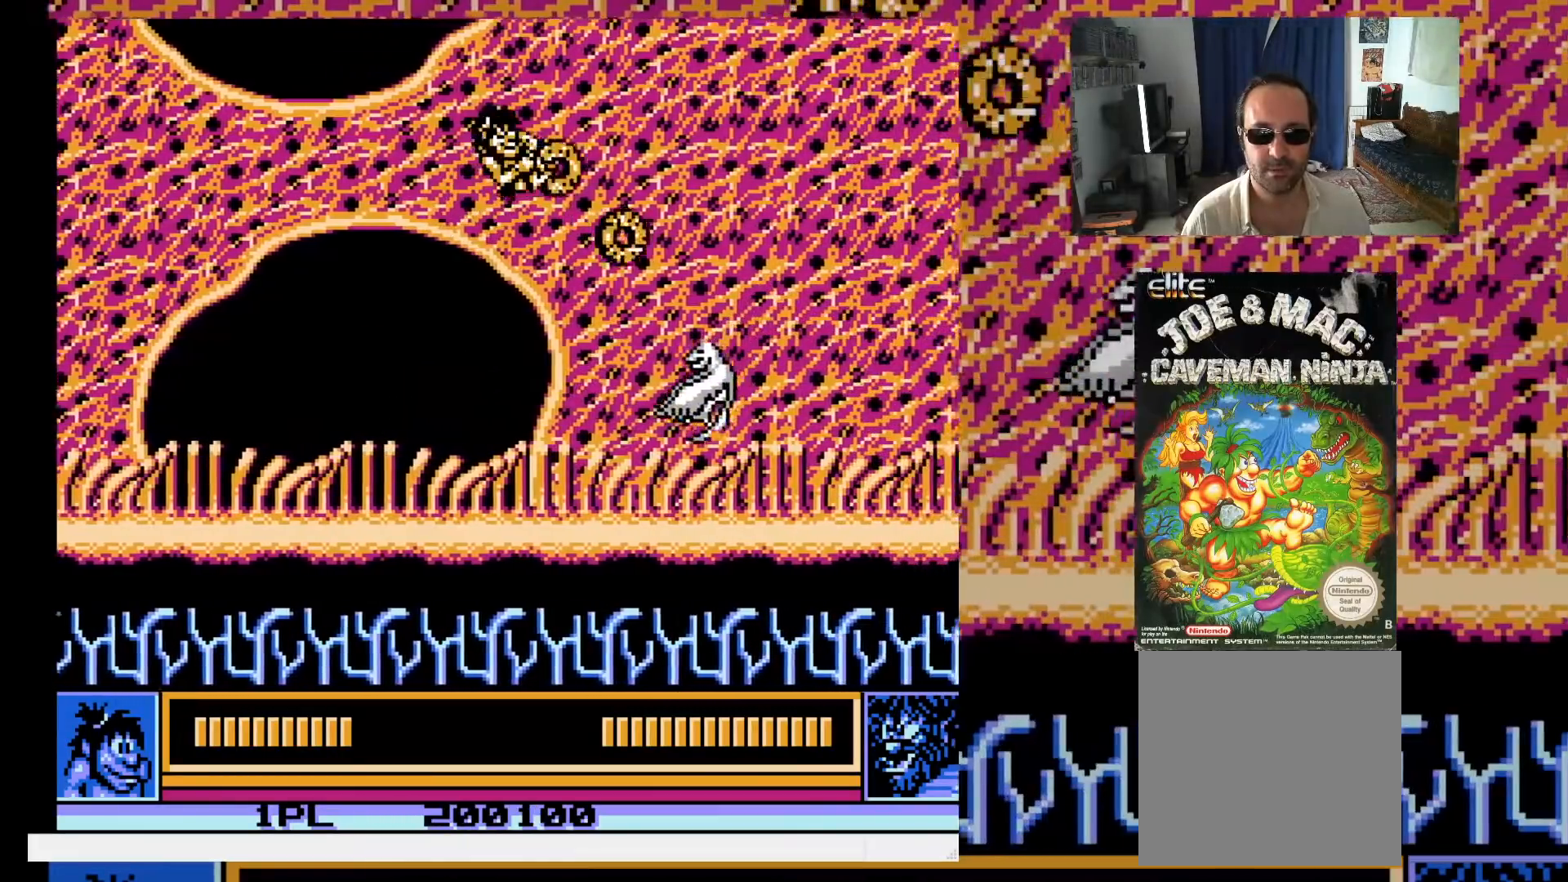
{"buttons": ["X", "DPAD_RIGHT"], "events": [[50, "X", "up"], [117, "X", "down"], [200, "X", "up"], [283, "X", "down"], [367, "X", "up"], [417, "X", "down"]]}
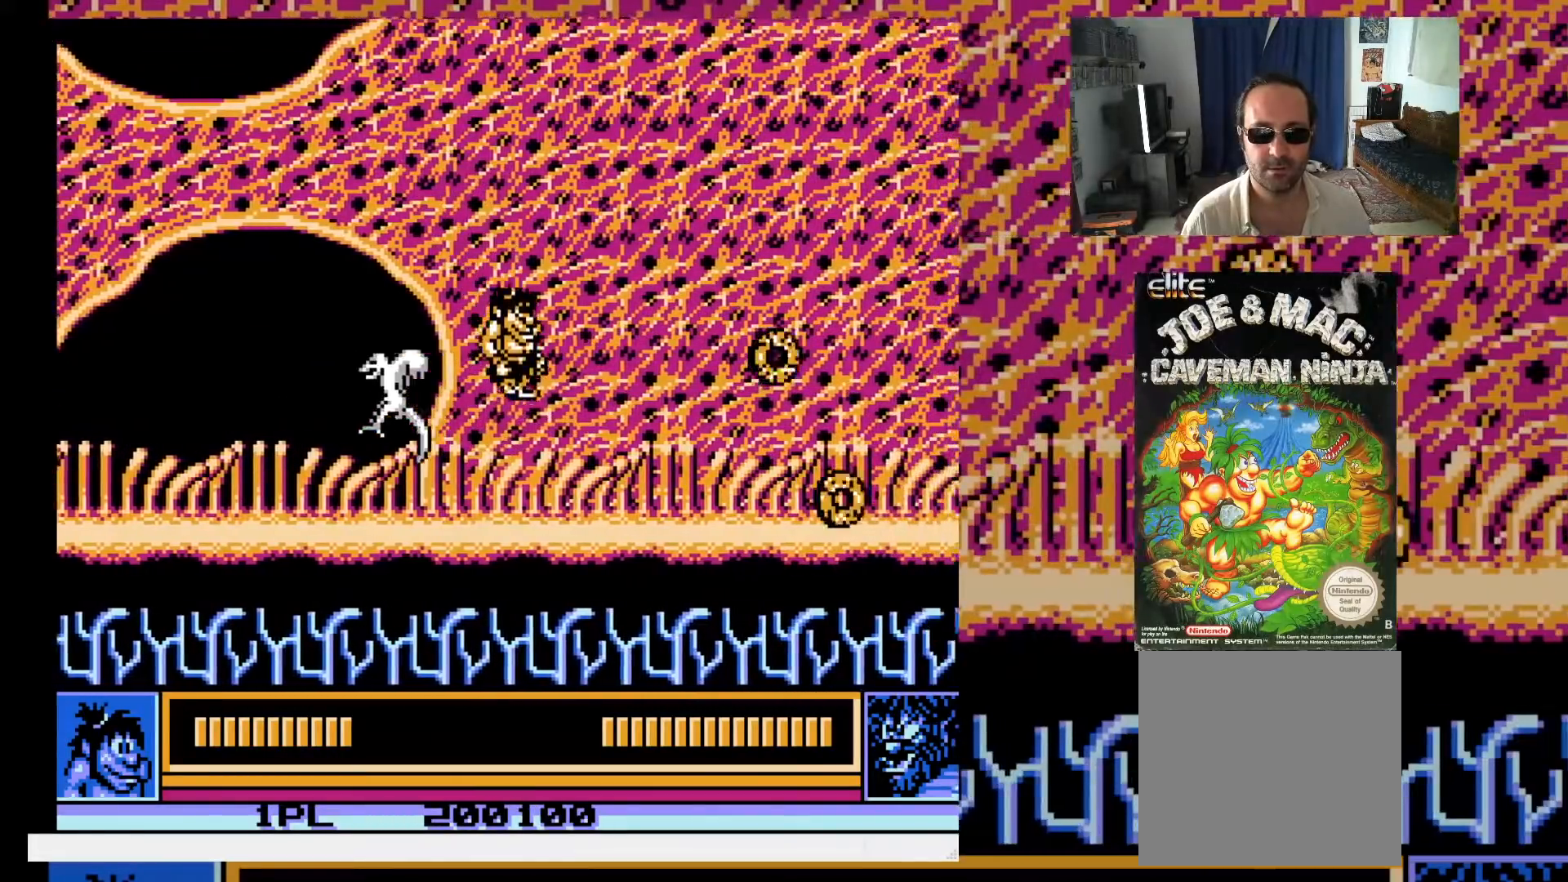
{"buttons": ["DPAD_RIGHT"], "events": [[33, "X", "up"], [50, "DPAD_RIGHT", "up"], [167, "DPAD_RIGHT", "down"]]}
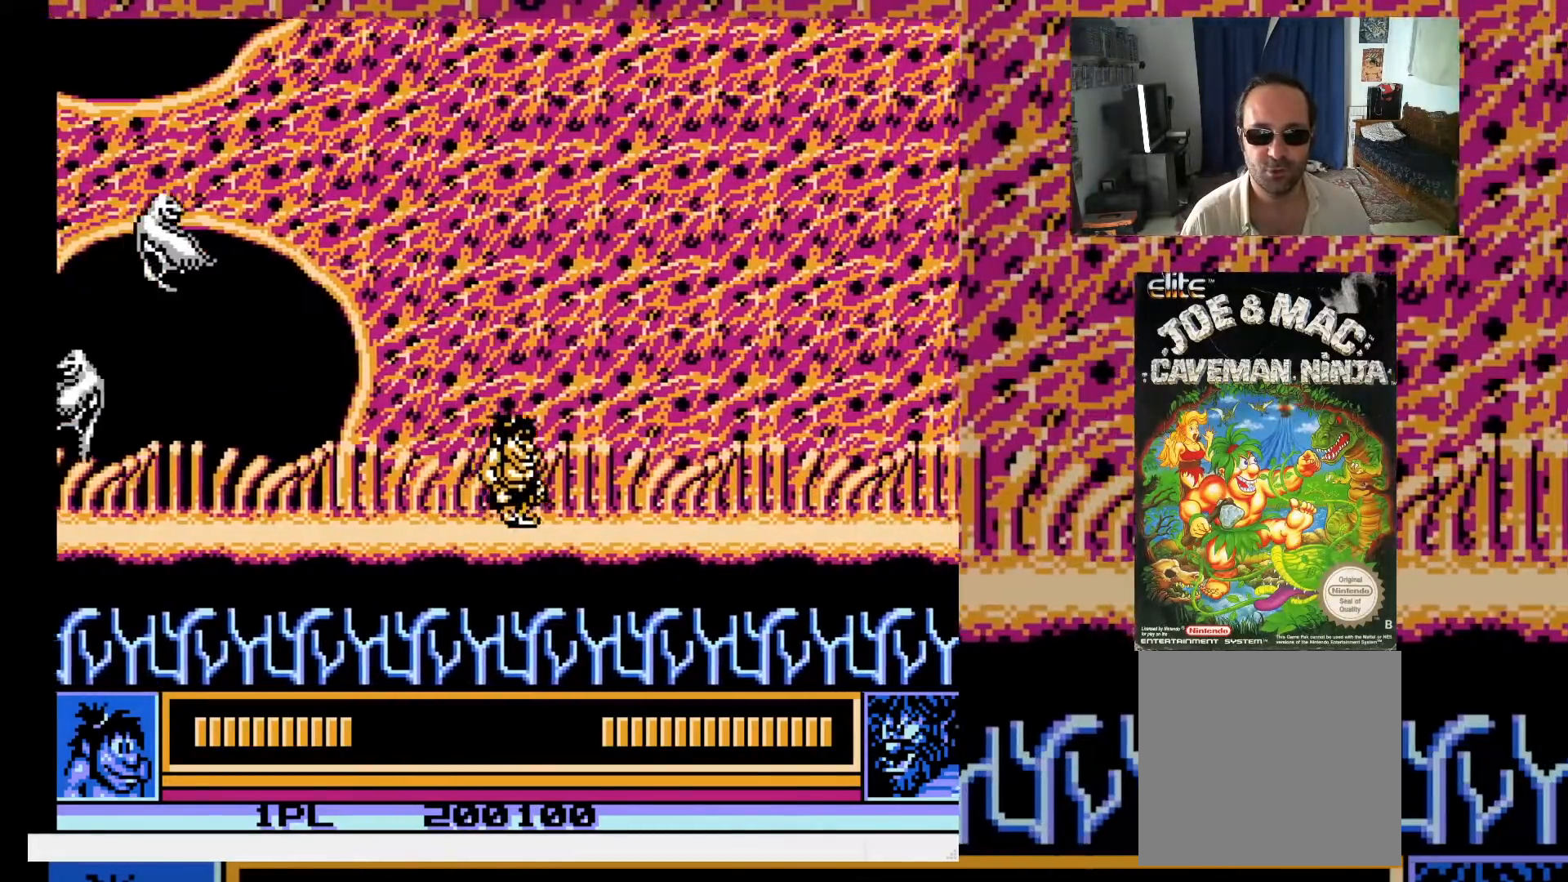
{"buttons": ["X", "DPAD_UP", "DPAD_RIGHT"], "events": [[467, "DPAD_UP", "down"], [500, "X", "down"]]}
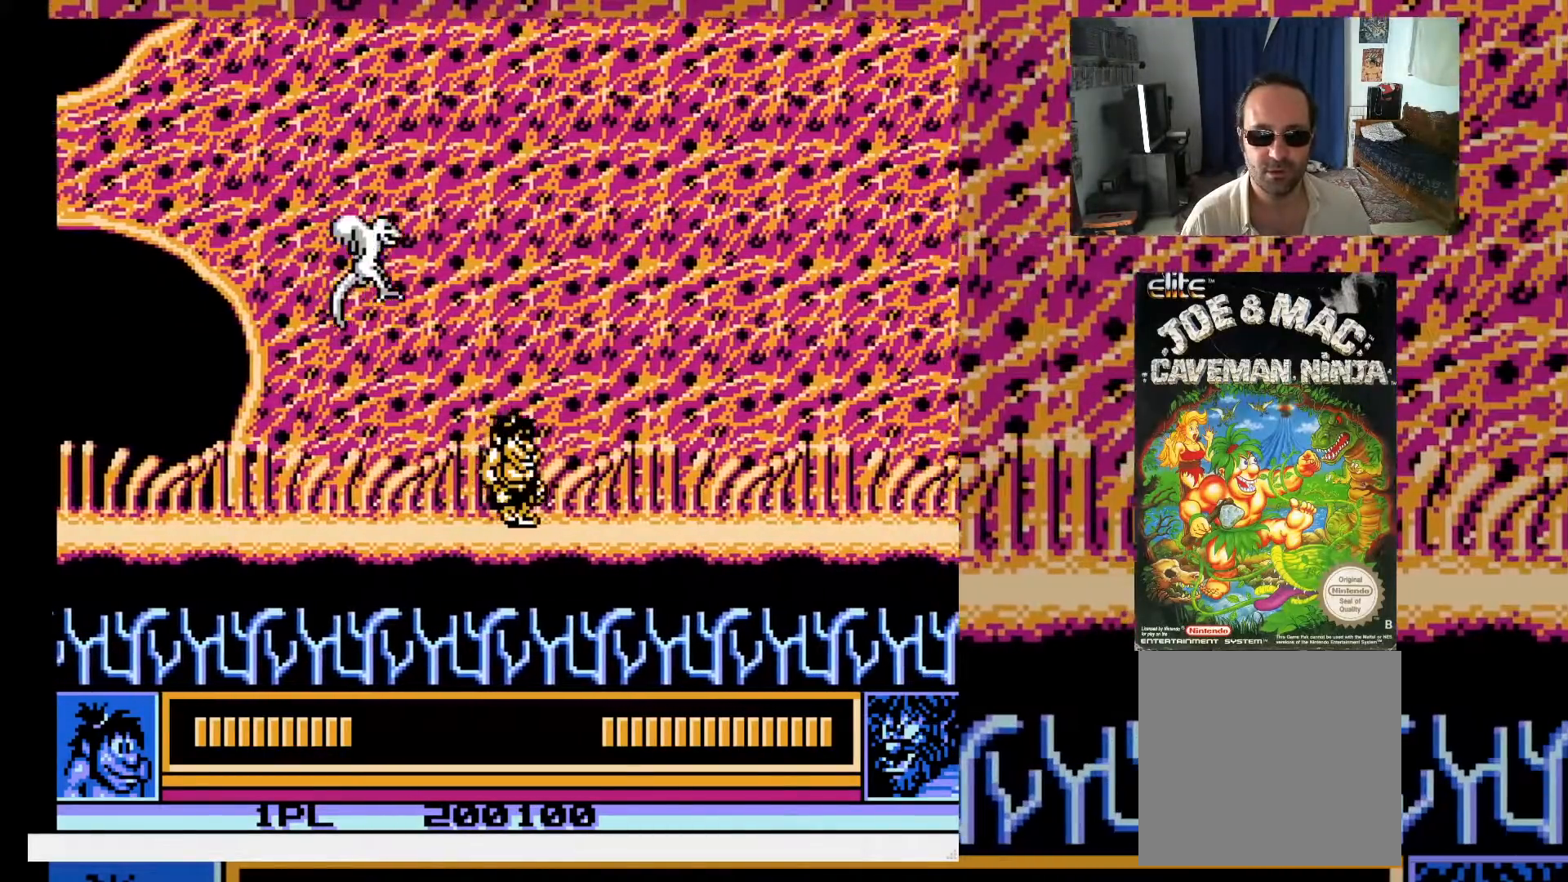
{"buttons": ["DPAD_RIGHT"], "events": [[33, "X", "up"], [50, "DPAD_RIGHT", "up"], [233, "DPAD_RIGHT", "down"], [250, "DPAD_UP", "up"]]}
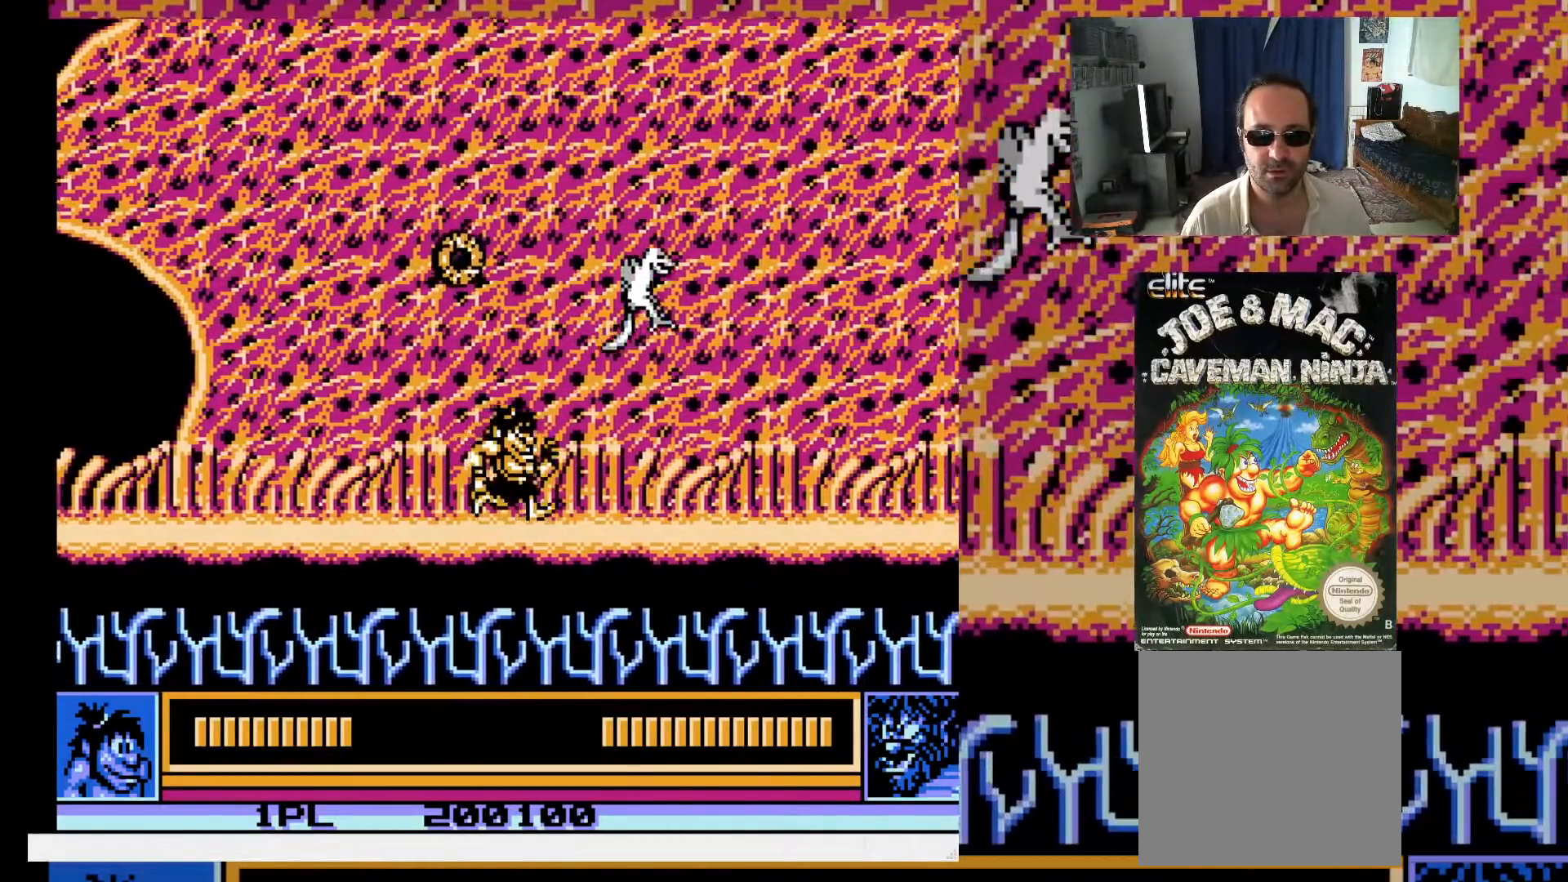
{"buttons": ["DPAD_UP", "DPAD_RIGHT"], "events": [[483, "DPAD_UP", "down"]]}
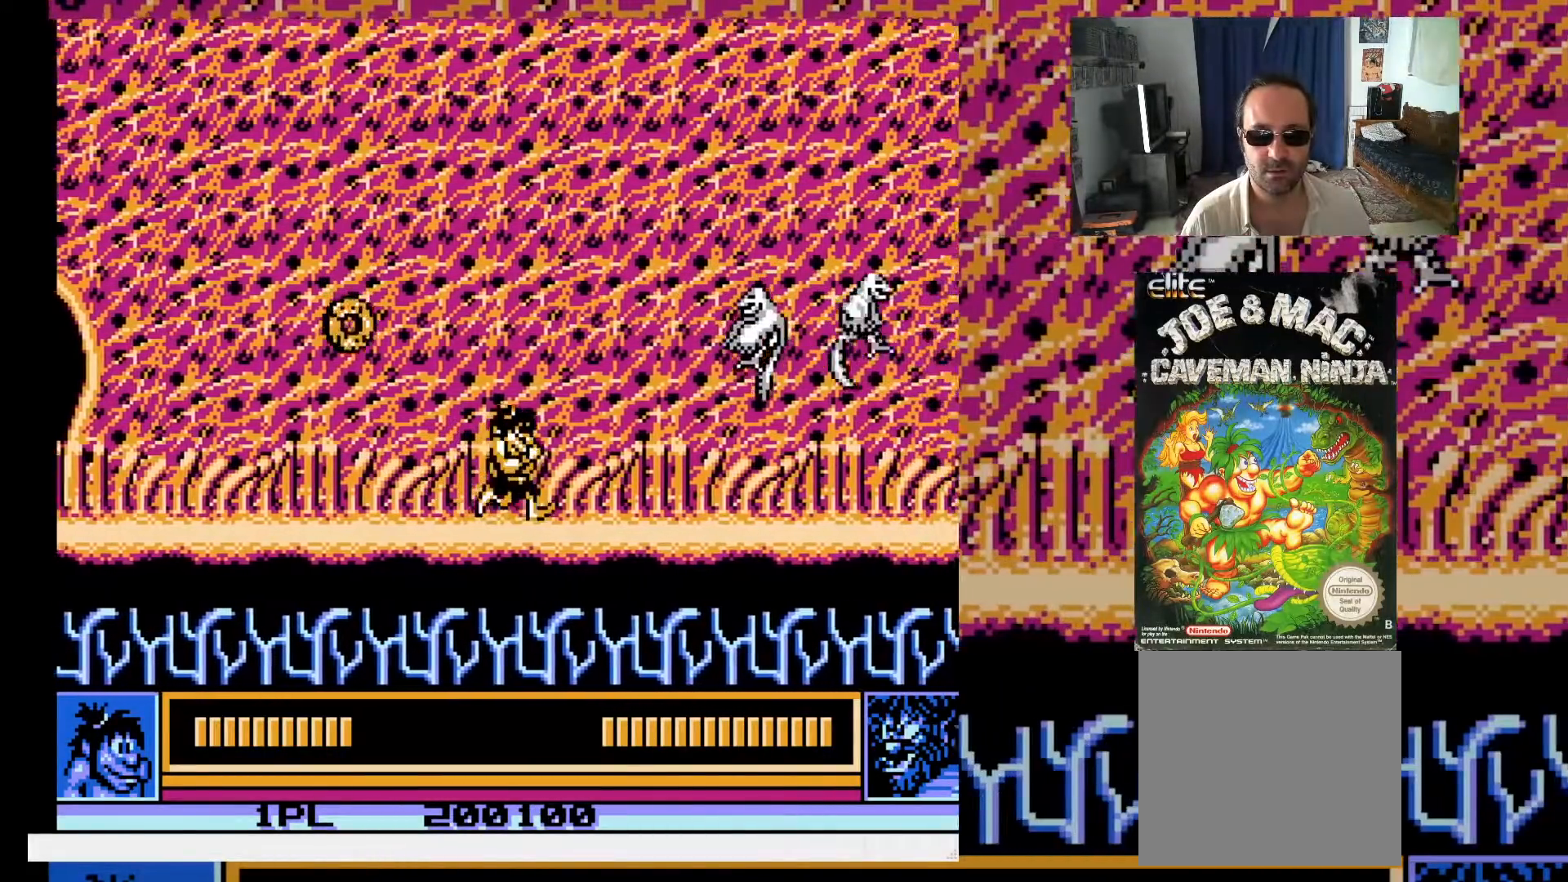
{"buttons": ["X", "DPAD_RIGHT"], "events": [[50, "A", "down"], [50, "DPAD_RIGHT", "up"], [133, "DPAD_RIGHT", "down"], [250, "A", "up"], [317, "X", "down"], [333, "DPAD_UP", "up"], [383, "X", "up"], [467, "X", "down"]]}
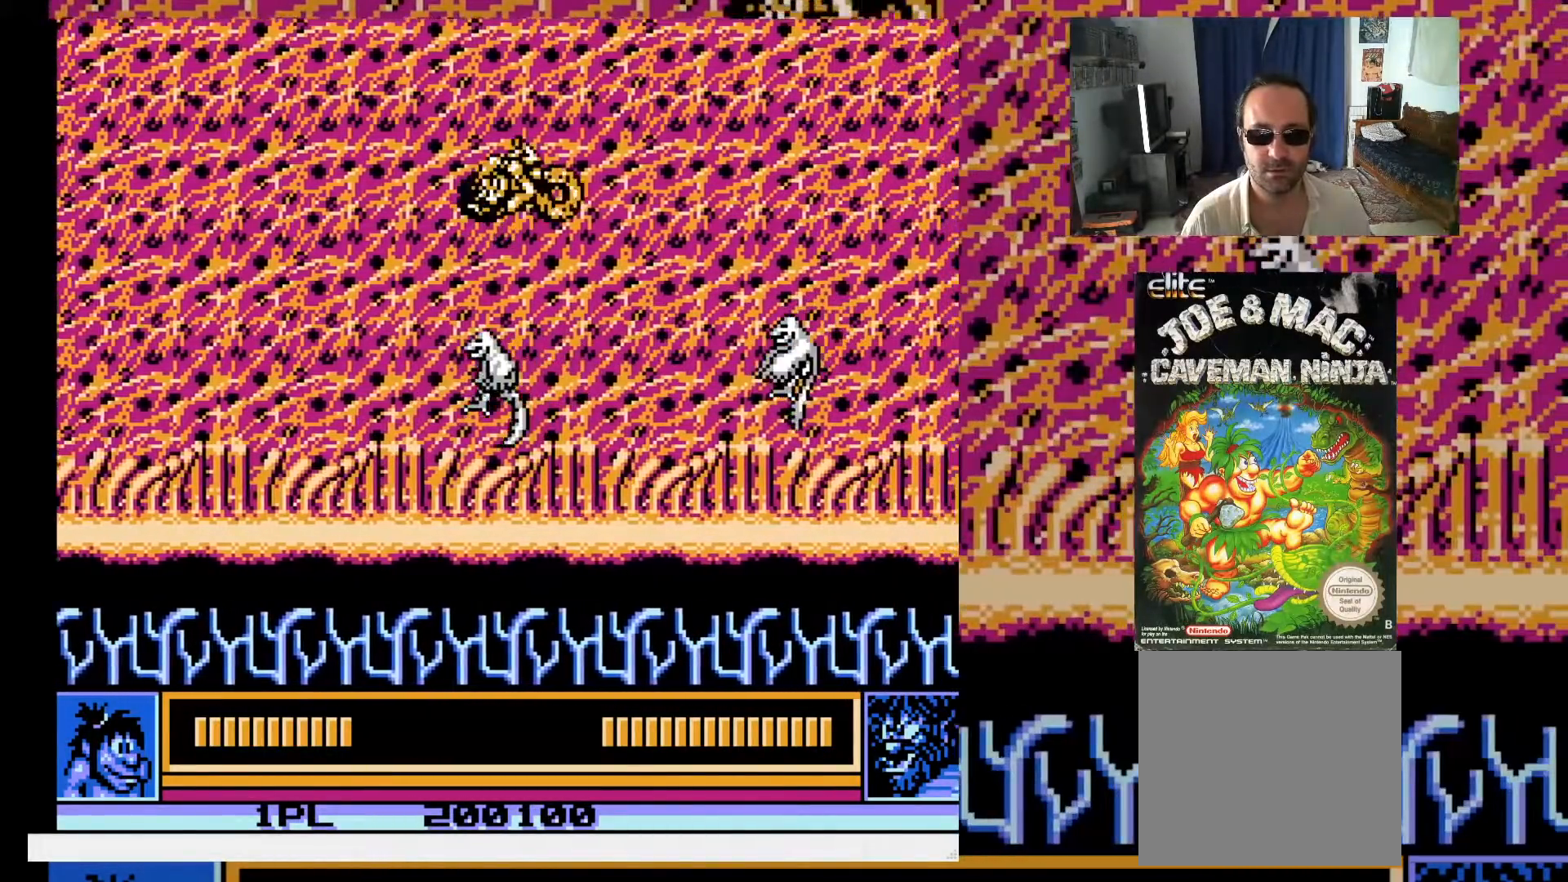
{"buttons": ["X", "DPAD_RIGHT"], "events": [[33, "X", "up"], [100, "X", "down"], [133, "DPAD_RIGHT", "up"], [183, "X", "up"], [267, "X", "down"], [300, "DPAD_RIGHT", "down"], [367, "X", "up"], [433, "X", "down"]]}
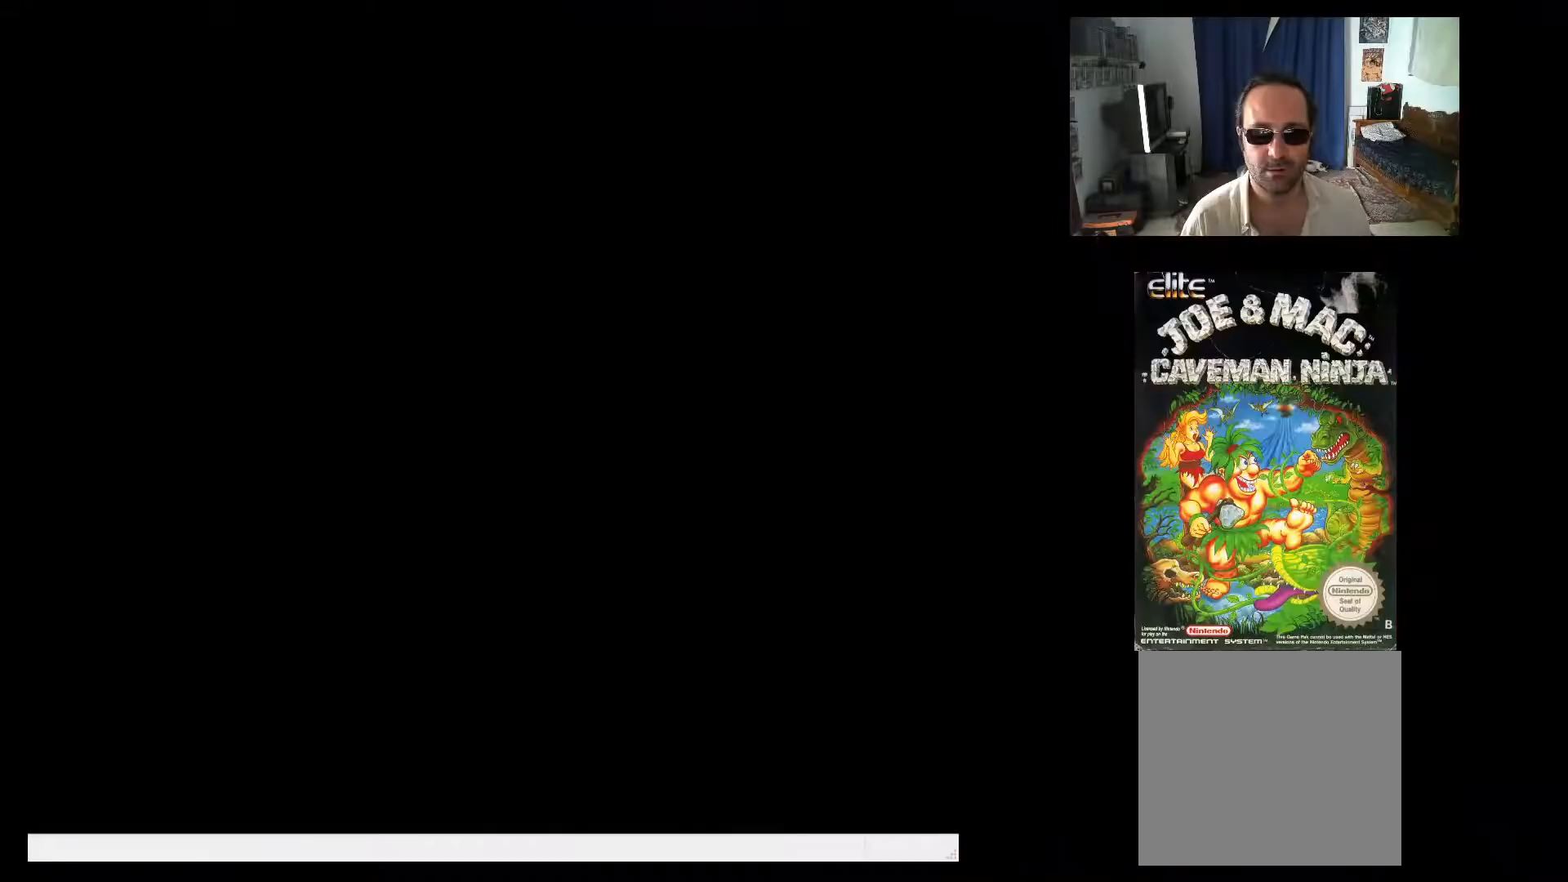
{"buttons": [], "events": [[50, "X", "up"], [217, "DPAD_RIGHT", "up"]]}
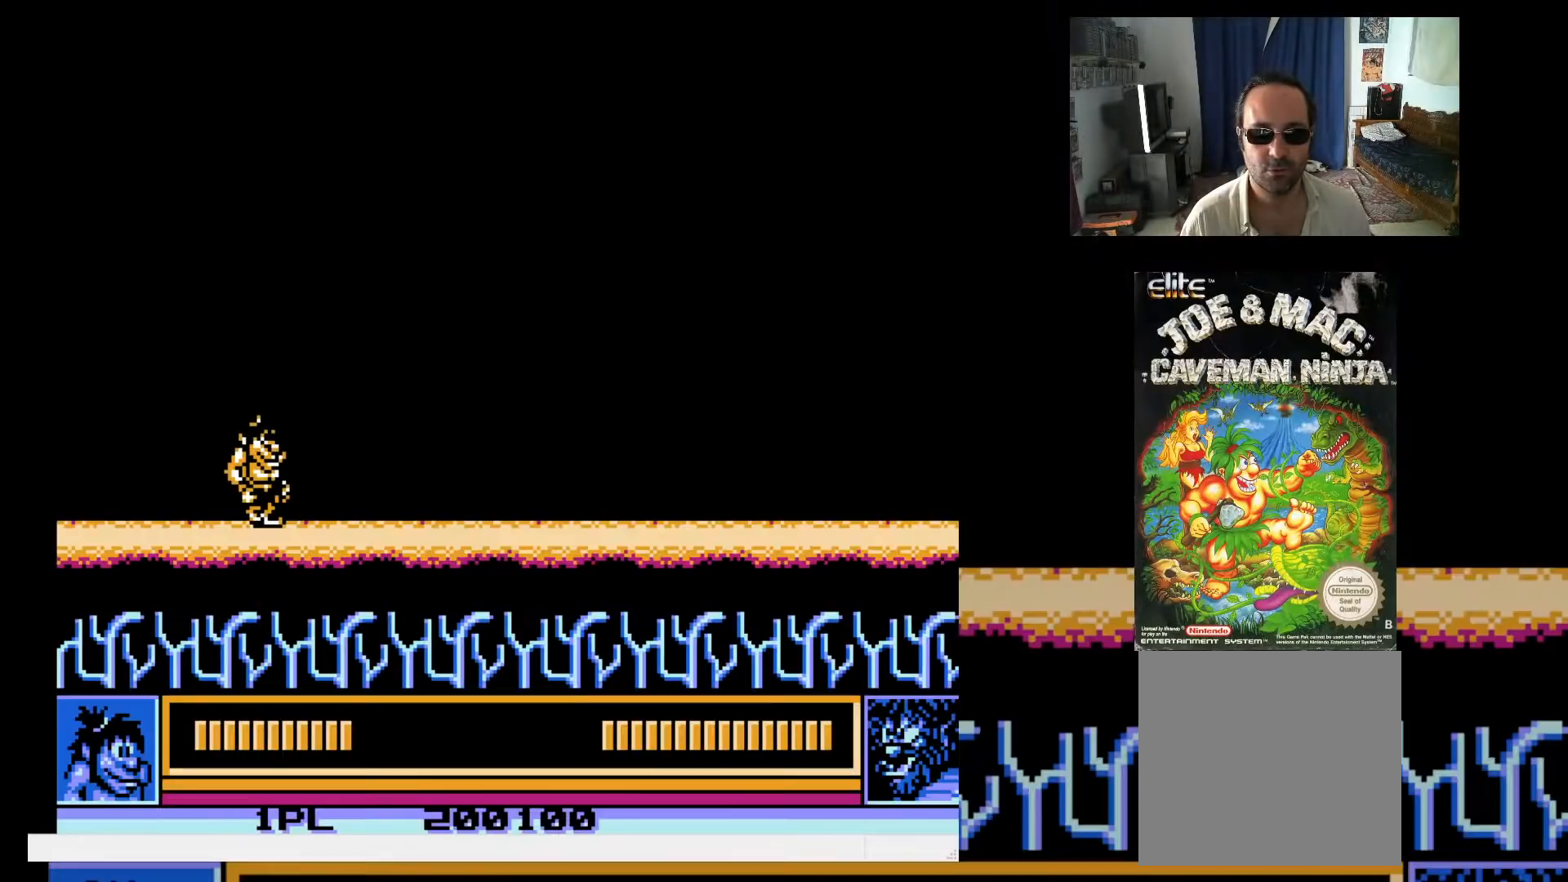
{"buttons": ["DPAD_UP", "DPAD_RIGHT"], "events": [[450, "DPAD_UP", "down"], [467, "DPAD_RIGHT", "down"]]}
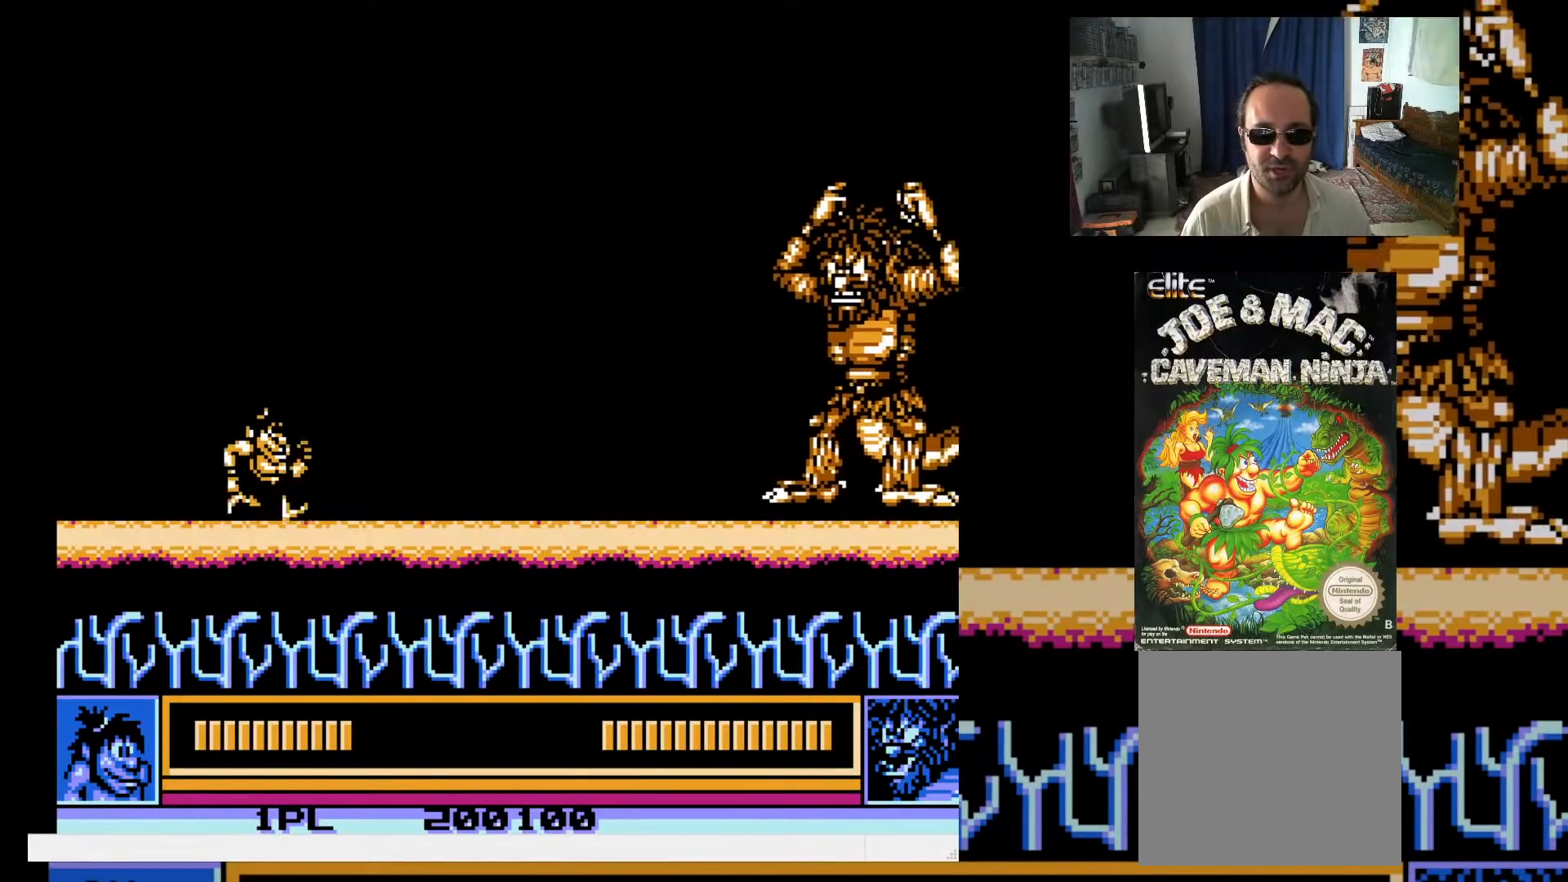
{"buttons": ["A", "DPAD_UP", "DPAD_LEFT"], "events": [[50, "A", "down"], [200, "A", "up"], [317, "DPAD_RIGHT", "up"], [317, "DPAD_UP", "up"], [433, "DPAD_UP", "down"], [467, "DPAD_LEFT", "down"], [483, "A", "down"]]}
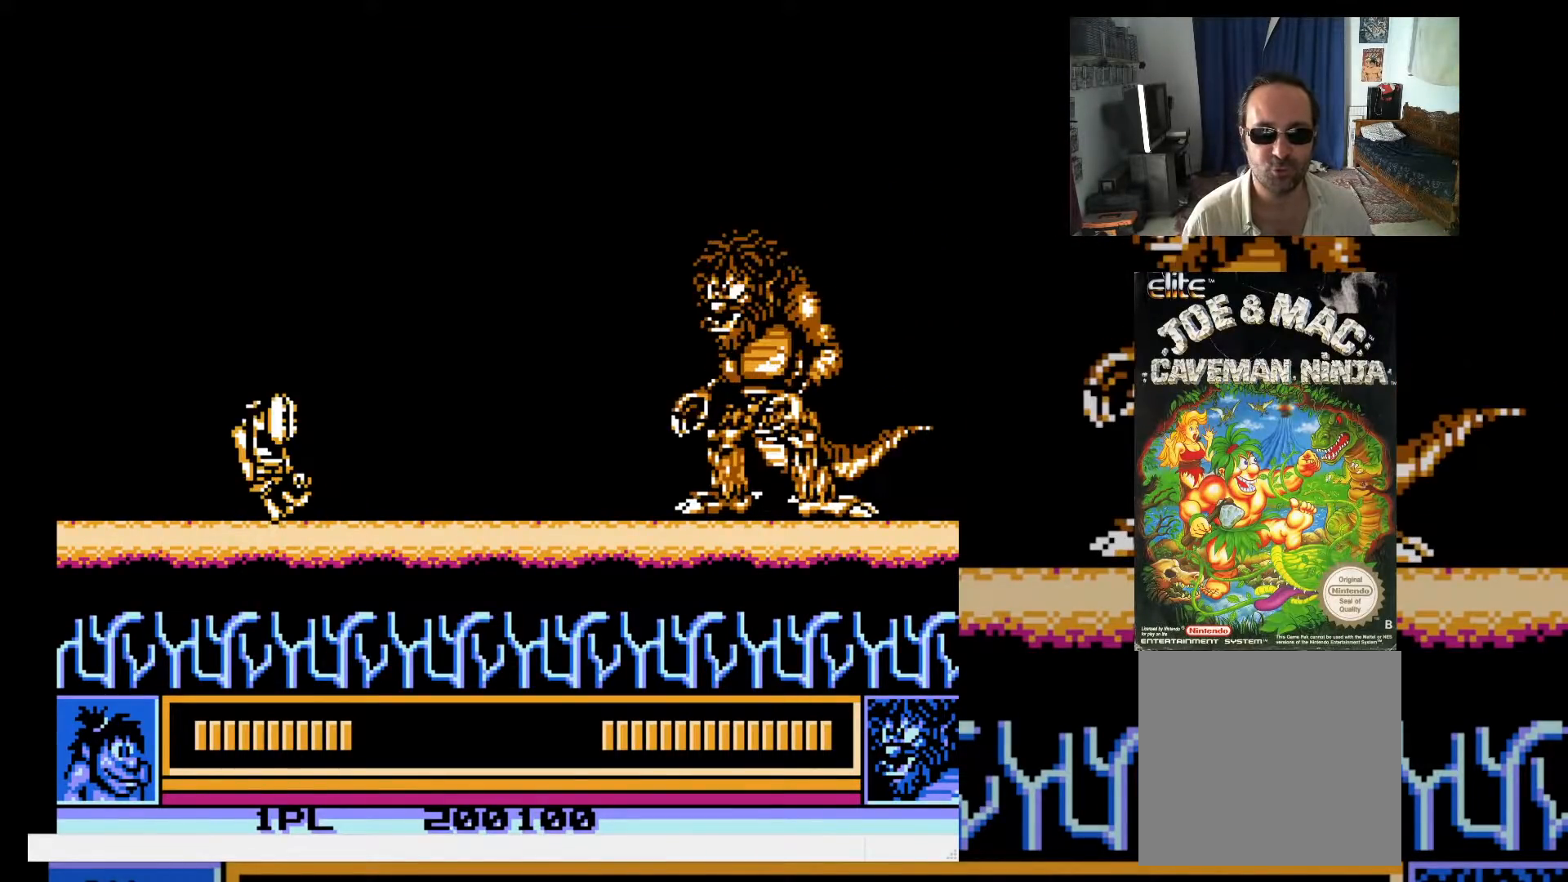
{"buttons": ["A", "DPAD_UP", "DPAD_RIGHT"], "events": [[100, "A", "up"], [167, "DPAD_LEFT", "up"], [167, "DPAD_RIGHT", "down"], [300, "A", "down"], [433, "A", "up"], [500, "A", "down"]]}